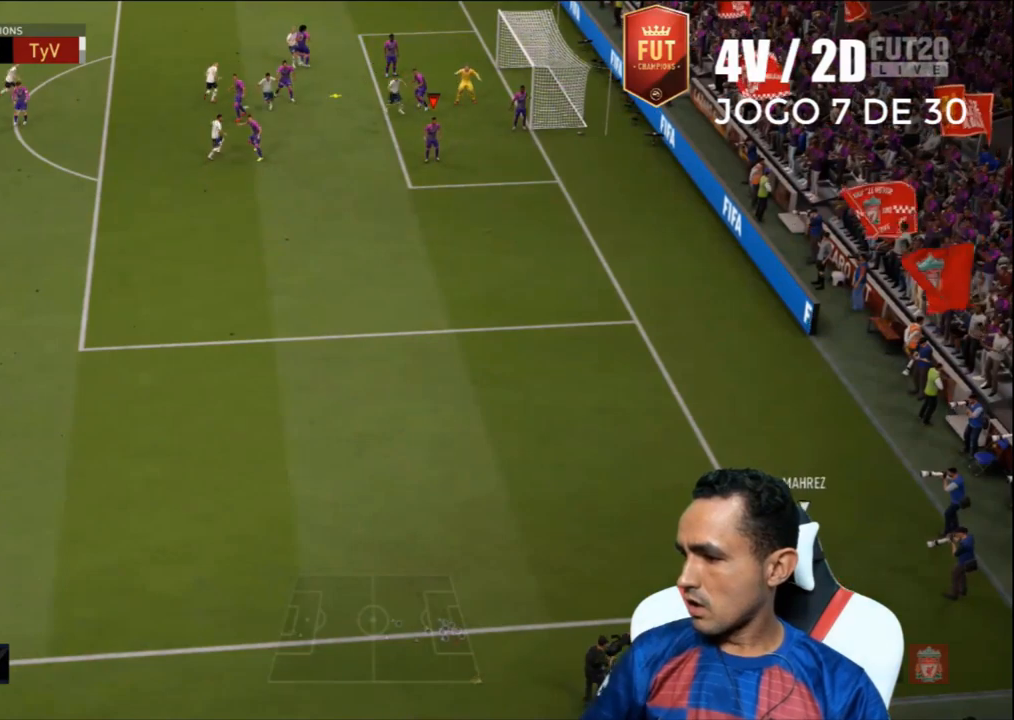
Gameplay with a controller (PlayStation layout); each line is a JSON object with the inputs held at the frame after it. "events" lists button and stick changes between this image and that frame as [ms after this image, input, new state], when the widget could be followed in between.
{"buttons": [], "left_stick": "down-left", "right_stick": "center", "events": [[433, "left_stick", "down-left"]]}
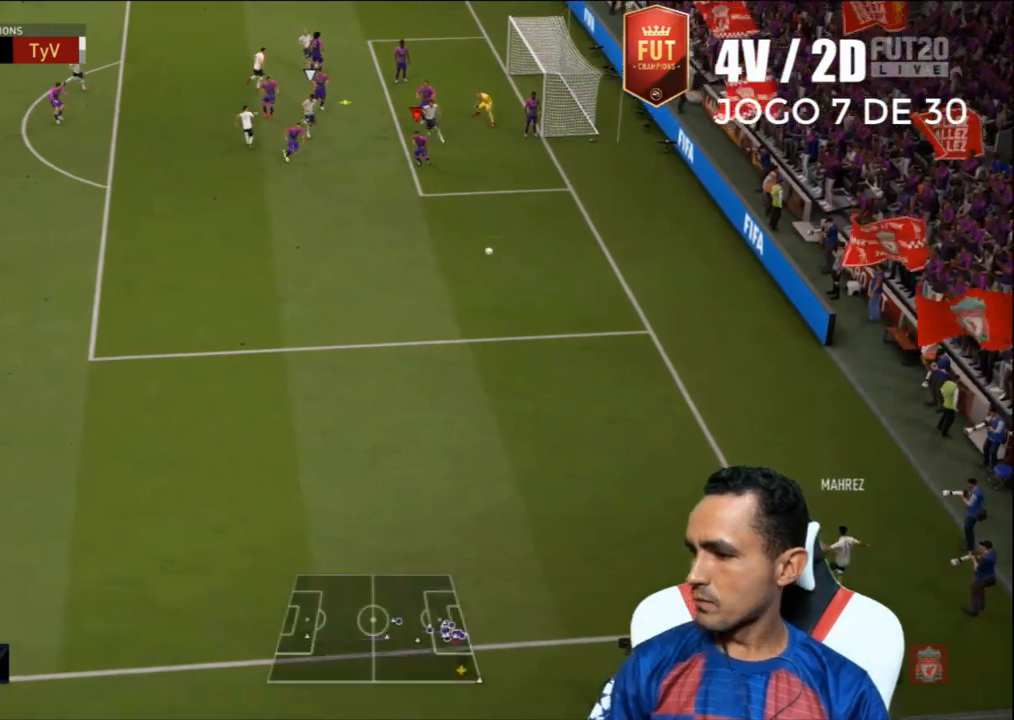
{"buttons": ["L2", "R2", "L3"], "left_stick": "down-left", "right_stick": "center", "events": [[67, "L2", "down"], [67, "L3", "down"], [200, "R2", "down"], [233, "CROSS", "down"], [333, "CROSS", "up"], [433, "CROSS", "down"], [500, "CROSS", "up"]]}
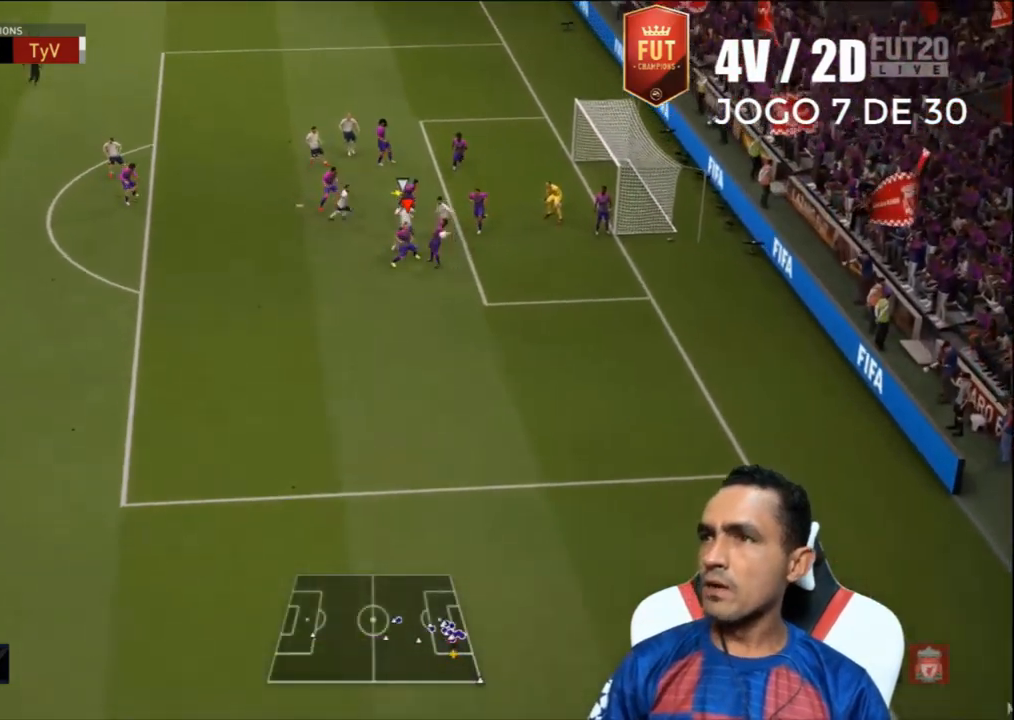
{"buttons": ["R2", "L3"], "left_stick": "down-left", "right_stick": "center", "events": [[67, "CROSS", "down"], [167, "CROSS", "up"], [267, "L2", "up"]]}
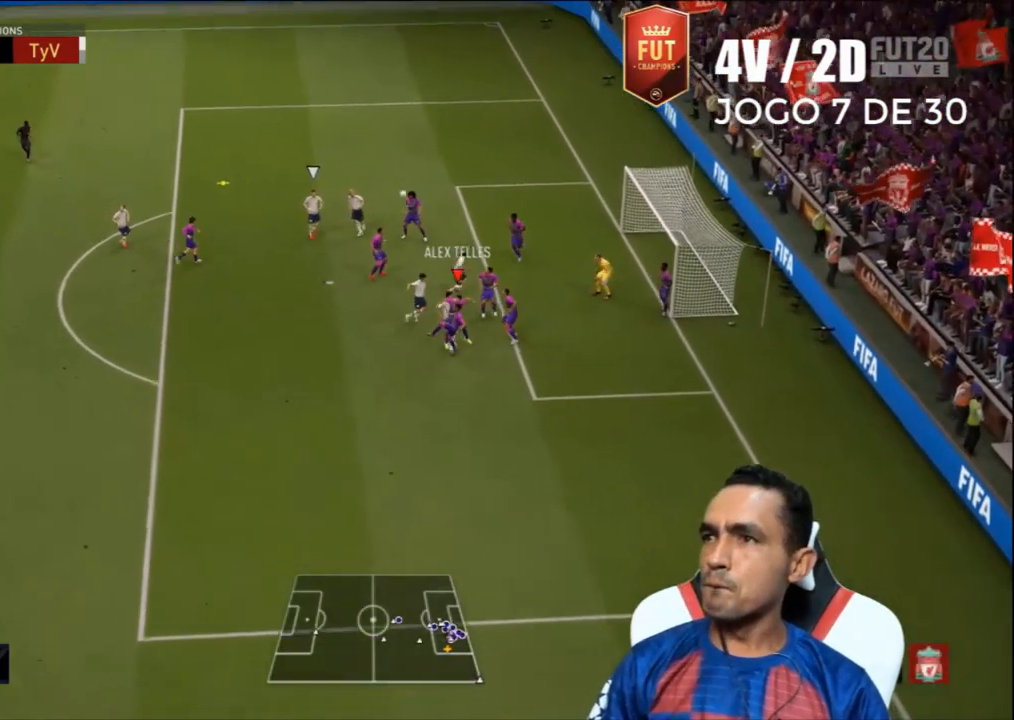
{"buttons": ["R2", "L3"], "left_stick": "up-left", "right_stick": "center", "events": [[167, "left_stick", "left"], [267, "L1", "down"], [267, "left_stick", "up-left"], [333, "CROSS", "down"], [367, "L1", "up"], [467, "CROSS", "up"]]}
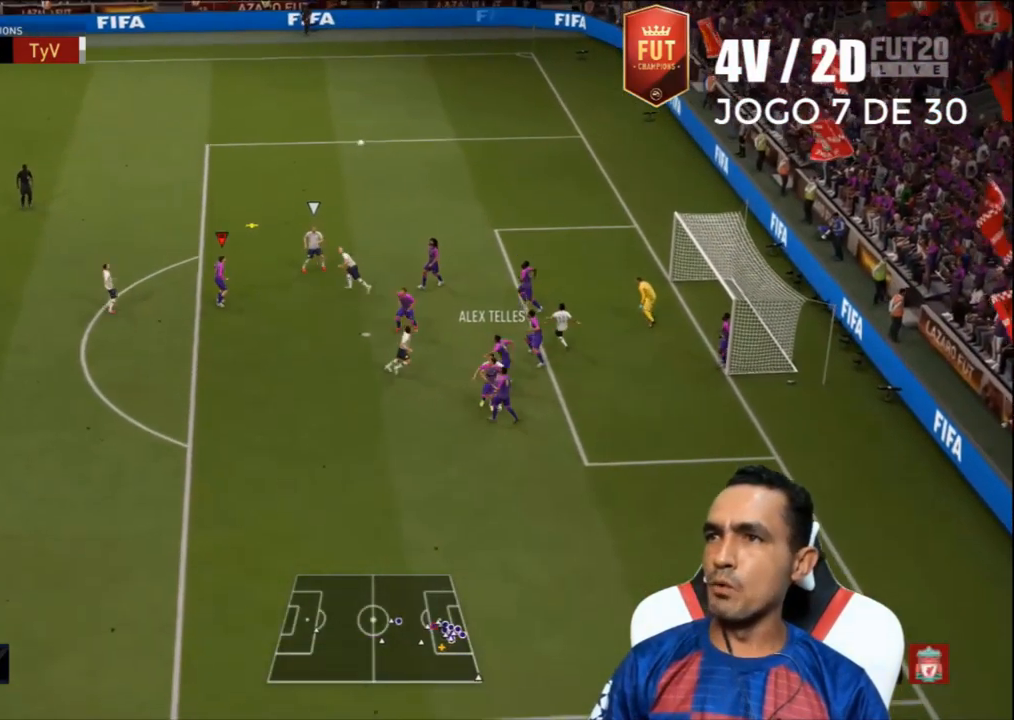
{"buttons": ["R2", "L3"], "left_stick": "up-left", "right_stick": "center", "events": [[133, "CROSS", "down"], [167, "R1", "down"], [400, "CROSS", "up"], [467, "R1", "up"]]}
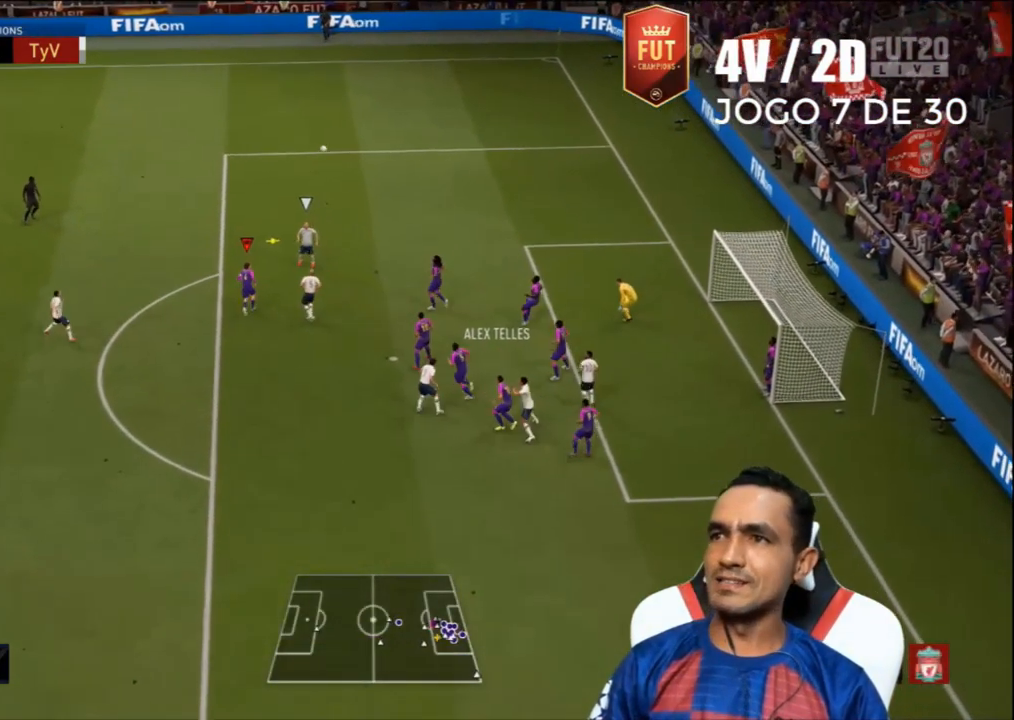
{"buttons": ["R2", "L3"], "left_stick": "up-left", "right_stick": "center"}
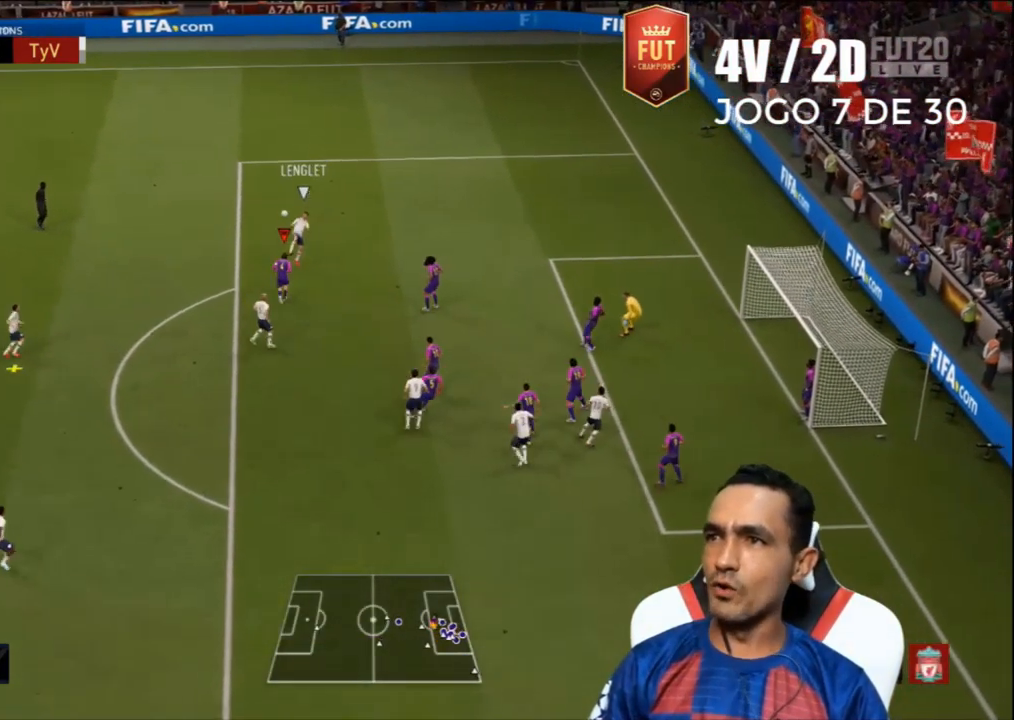
{"buttons": ["R2", "L3"], "left_stick": "left", "right_stick": "center", "events": [[167, "left_stick", "left"]]}
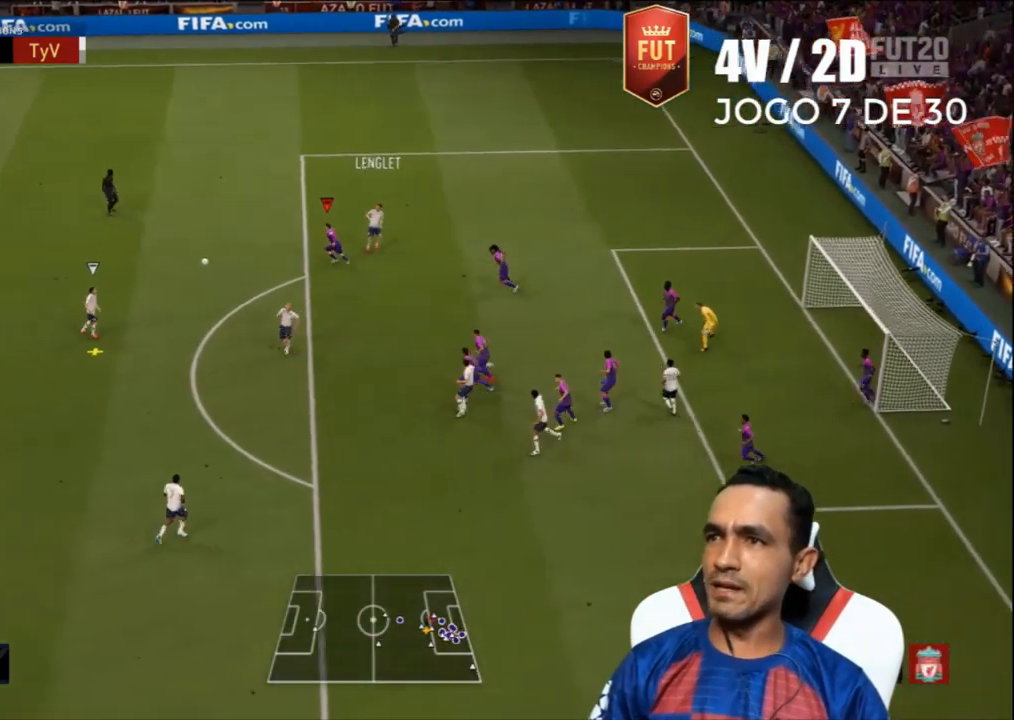
{"buttons": ["L2", "R1", "R2", "L3"], "left_stick": "left", "right_stick": "center", "events": [[100, "R1", "down"], [133, "L1", "down"], [233, "L1", "up"], [400, "L2", "down"]]}
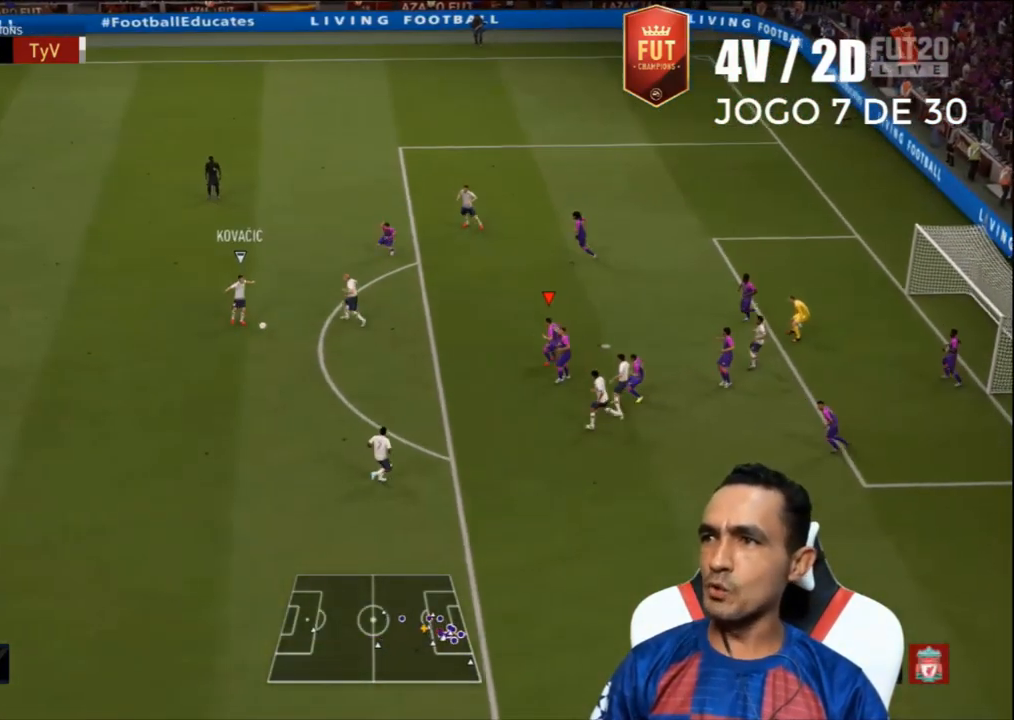
{"buttons": ["L2", "R1", "R2", "L3"], "left_stick": "left", "right_stick": "center", "events": [[200, "left_stick", "up-left"], [367, "L3", "up"], [367, "left_stick", "left"], [467, "L3", "down"]]}
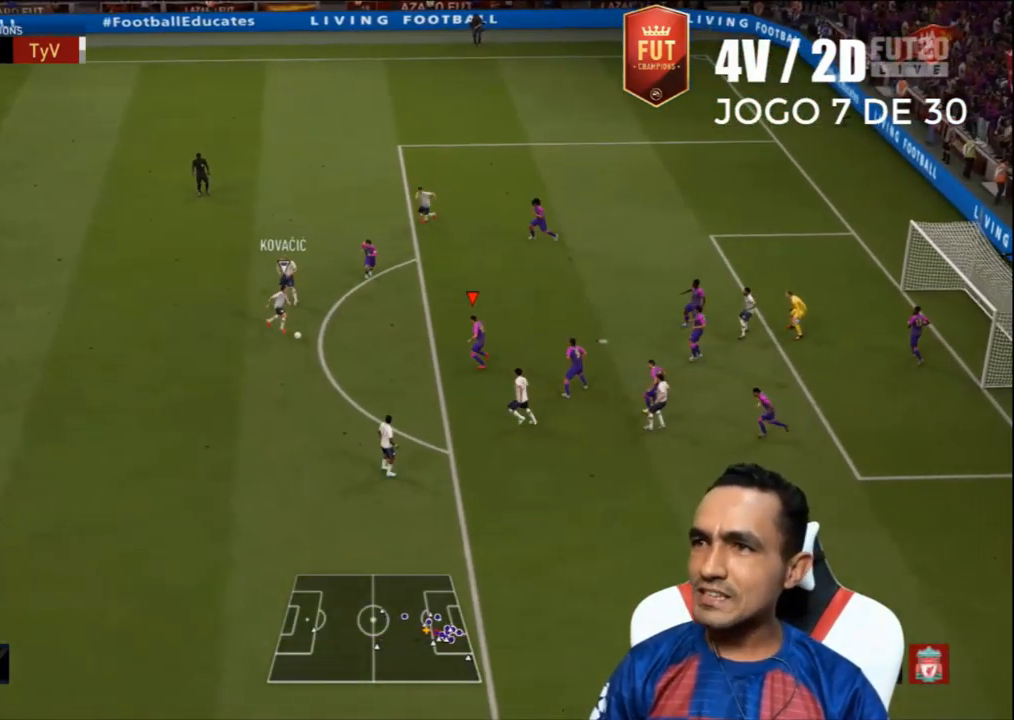
{"buttons": ["CIRCLE", "L2", "R1", "R2", "L3"], "left_stick": "left", "right_stick": "center", "events": [[167, "CIRCLE", "down"]]}
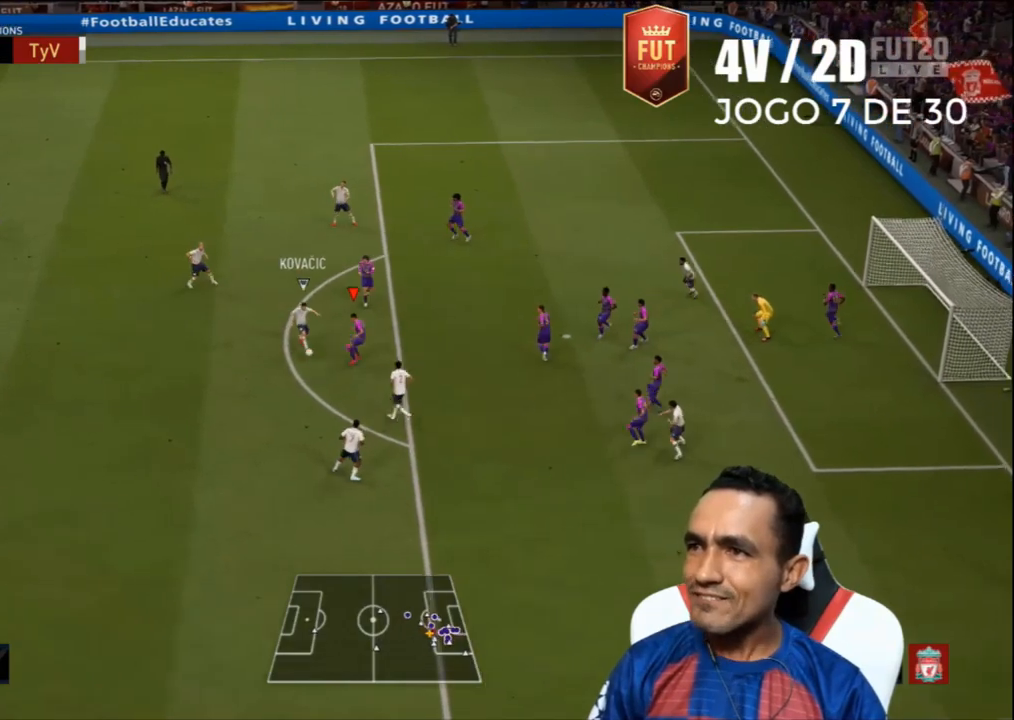
{"buttons": ["L2", "R2", "L3"], "left_stick": "down-left", "right_stick": "center", "events": [[133, "L2", "up"], [167, "CIRCLE", "up"], [367, "L1", "down"], [433, "left_stick", "down-left"], [500, "L1", "up"], [500, "L2", "down"], [500, "R1", "up"]]}
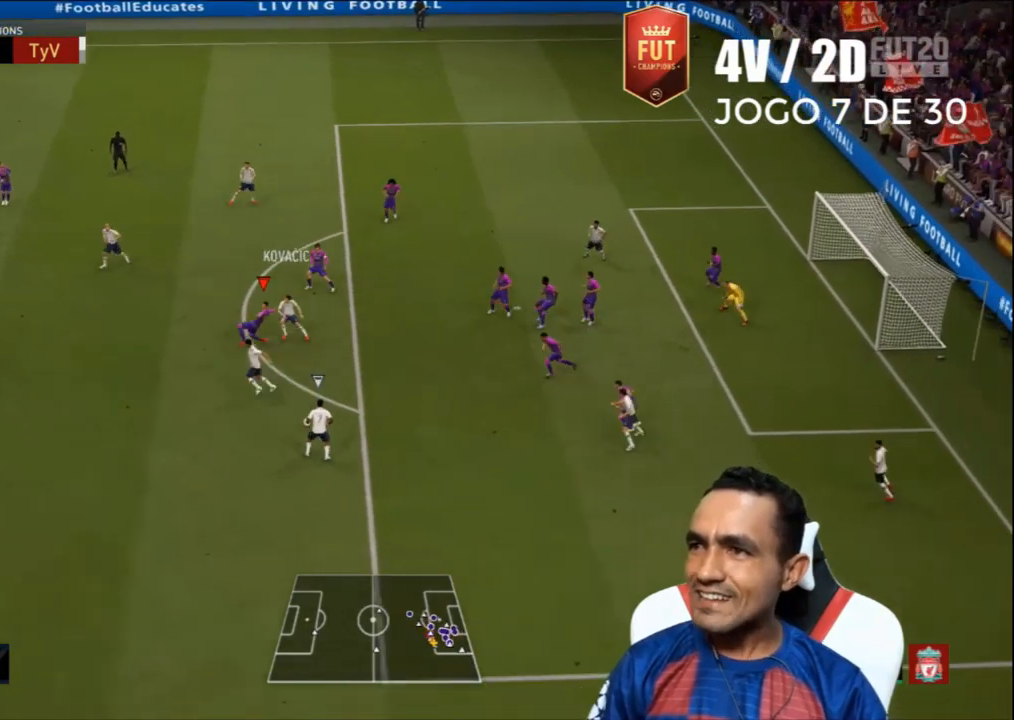
{"buttons": ["CIRCLE", "L2", "R1", "R2", "L3"], "left_stick": "down-left", "right_stick": "center", "events": [[100, "R1", "down"], [500, "CIRCLE", "down"]]}
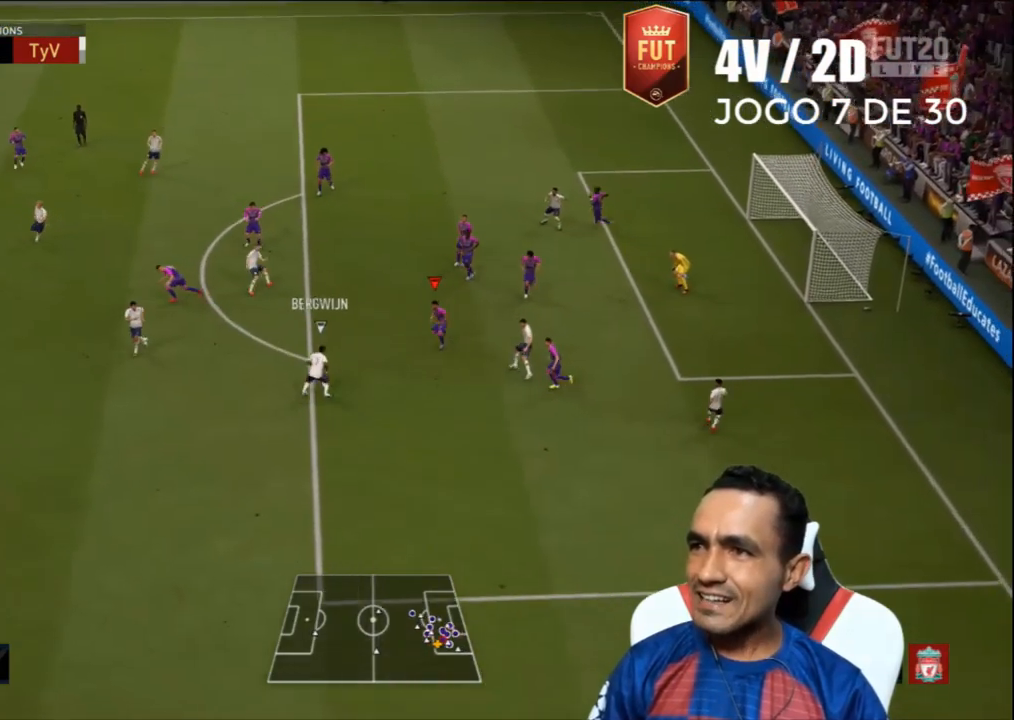
{"buttons": ["R1", "R2", "L3"], "left_stick": "left", "right_stick": "center", "events": [[367, "left_stick", "left"], [400, "CIRCLE", "up"], [433, "L2", "up"]]}
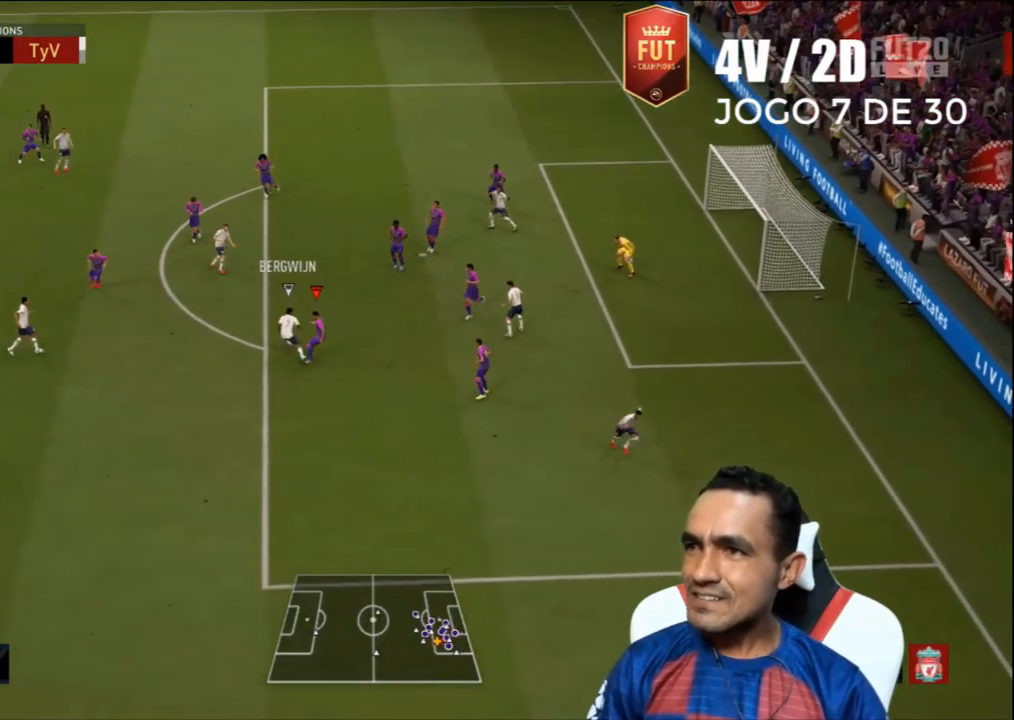
{"buttons": ["R1", "R2", "L3"], "left_stick": "down-left", "right_stick": "center", "events": [[100, "L1", "down"], [233, "R1", "up"], [267, "L1", "up"], [333, "left_stick", "down-left"], [500, "R1", "down"]]}
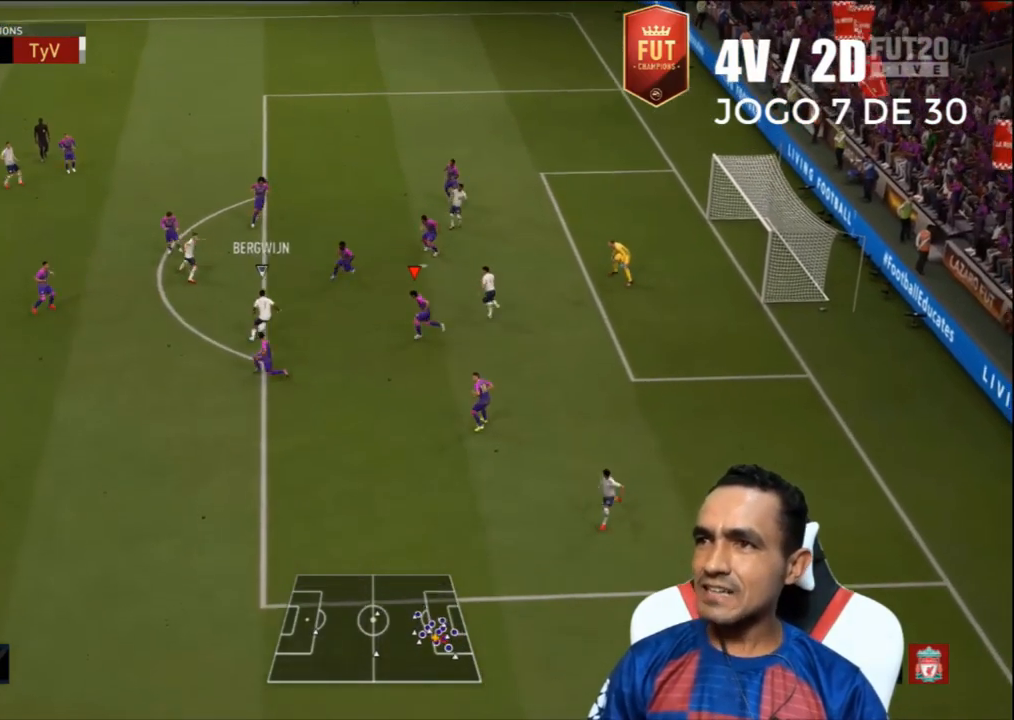
{"buttons": ["L1", "R1", "R2", "L3"], "left_stick": "down-left", "right_stick": "center", "events": [[133, "L1", "down"], [233, "L1", "up"], [267, "CIRCLE", "down"], [433, "CIRCLE", "up"], [433, "L1", "down"]]}
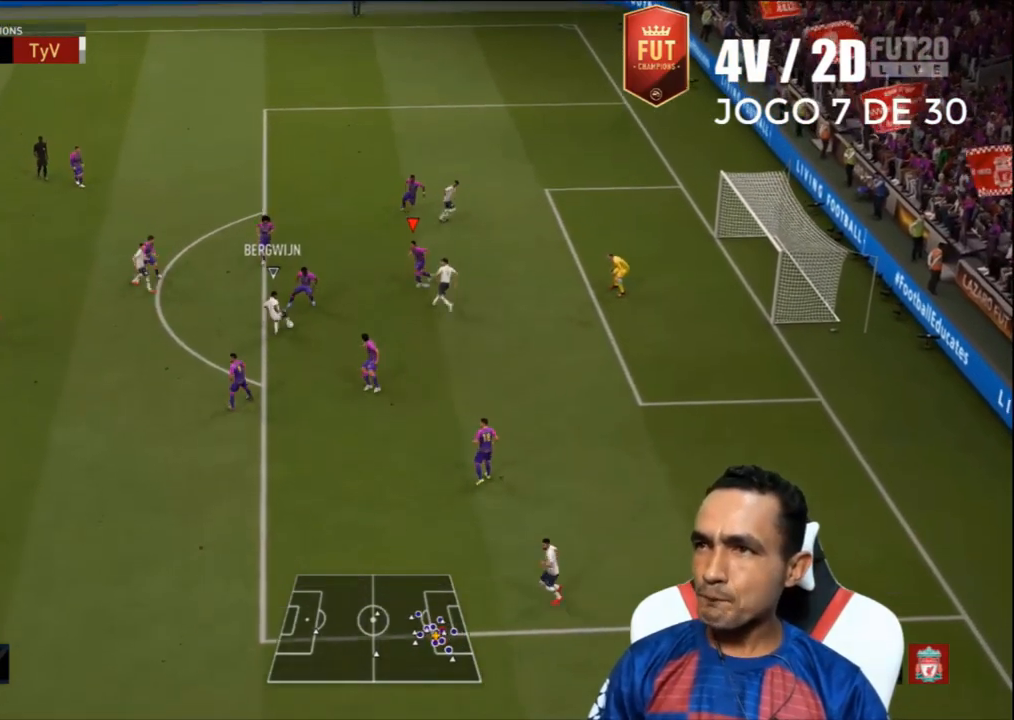
{"buttons": ["CIRCLE", "TRIANGLE", "L1", "R1", "R2", "L3"], "left_stick": "down-left", "right_stick": "center", "events": [[200, "TRIANGLE", "down"], [267, "CIRCLE", "down"], [367, "L1", "up"], [467, "L1", "down"]]}
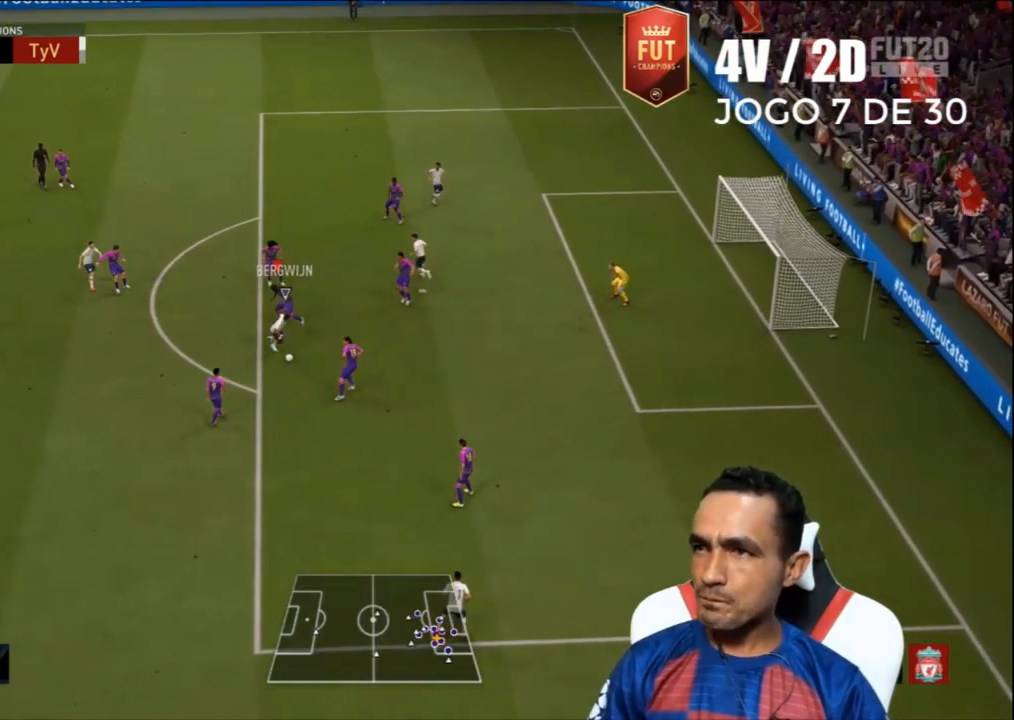
{"buttons": ["CIRCLE", "L1", "R1", "R2", "L3"], "left_stick": "left", "right_stick": "center", "events": [[67, "L1", "up"], [167, "left_stick", "left"], [233, "L1", "down"], [300, "TRIANGLE", "up"], [333, "CIRCLE", "up"], [367, "L1", "up"], [433, "CIRCLE", "down"], [433, "L1", "down"]]}
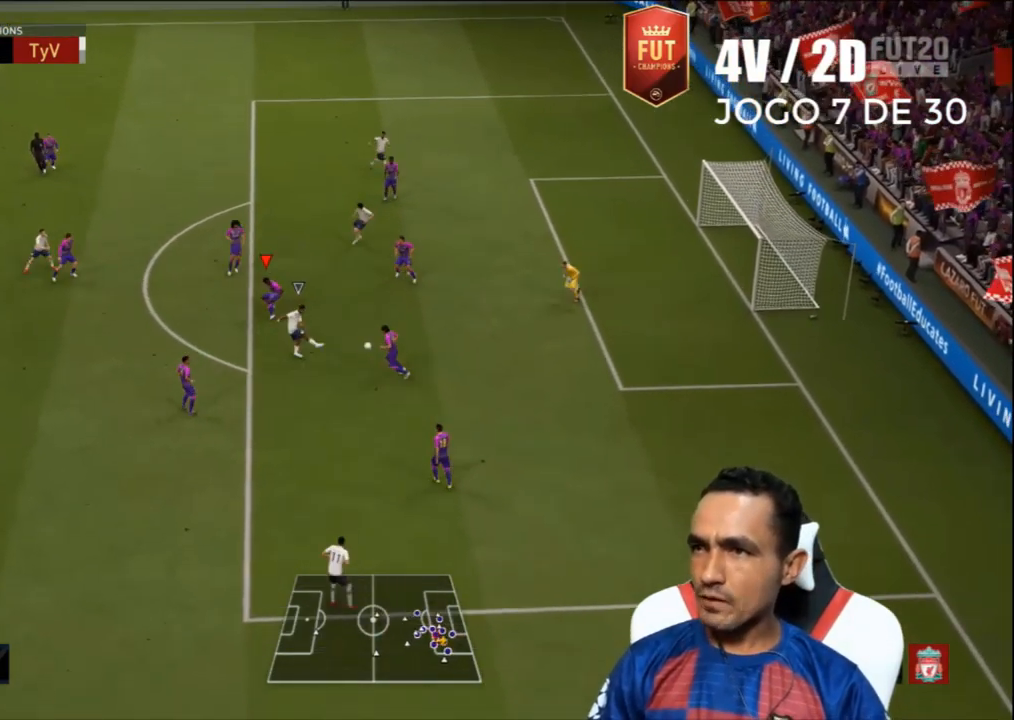
{"buttons": ["R2"], "left_stick": "left", "right_stick": "center", "events": [[33, "L1", "up"], [67, "CIRCLE", "up"], [100, "R1", "up"], [500, "L3", "up"]]}
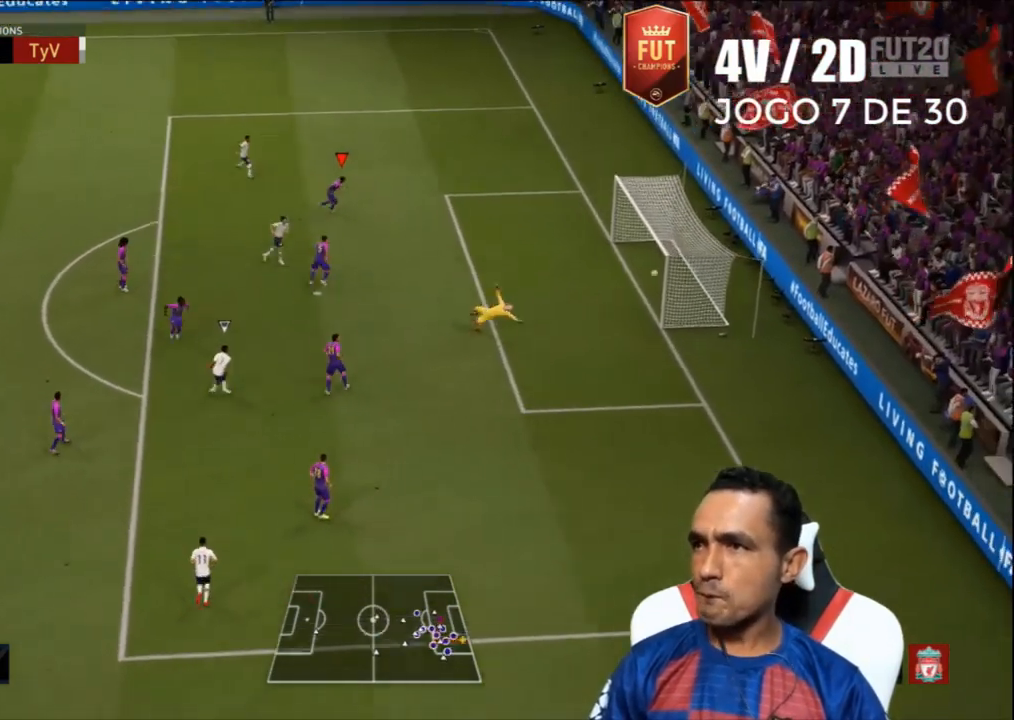
{"buttons": [], "left_stick": "center", "right_stick": "center", "events": [[233, "R2", "up"], [300, "left_stick", "center"]]}
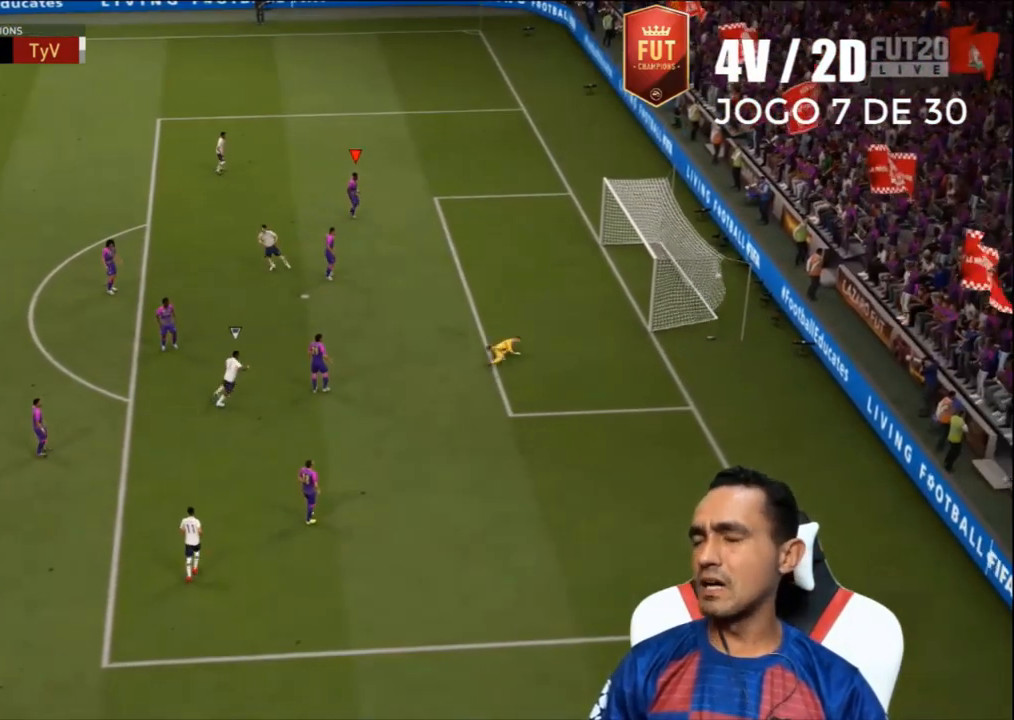
{"buttons": [], "left_stick": "center", "right_stick": "center", "events": []}
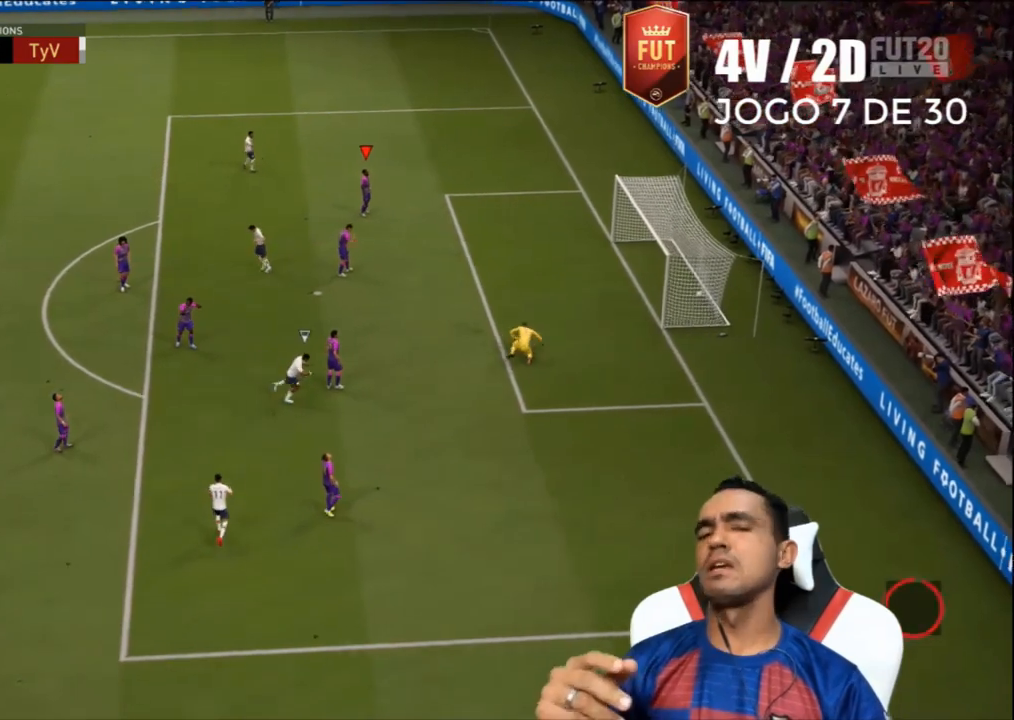
{"buttons": [], "left_stick": "center", "right_stick": "center", "events": []}
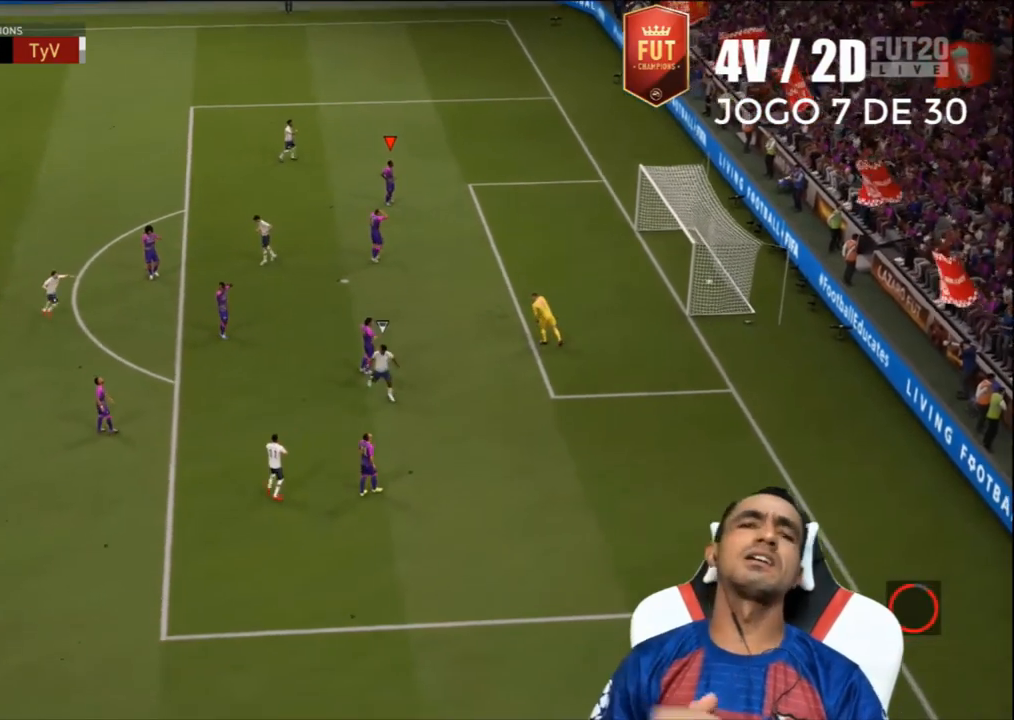
{"buttons": [], "left_stick": "center", "right_stick": "center", "events": []}
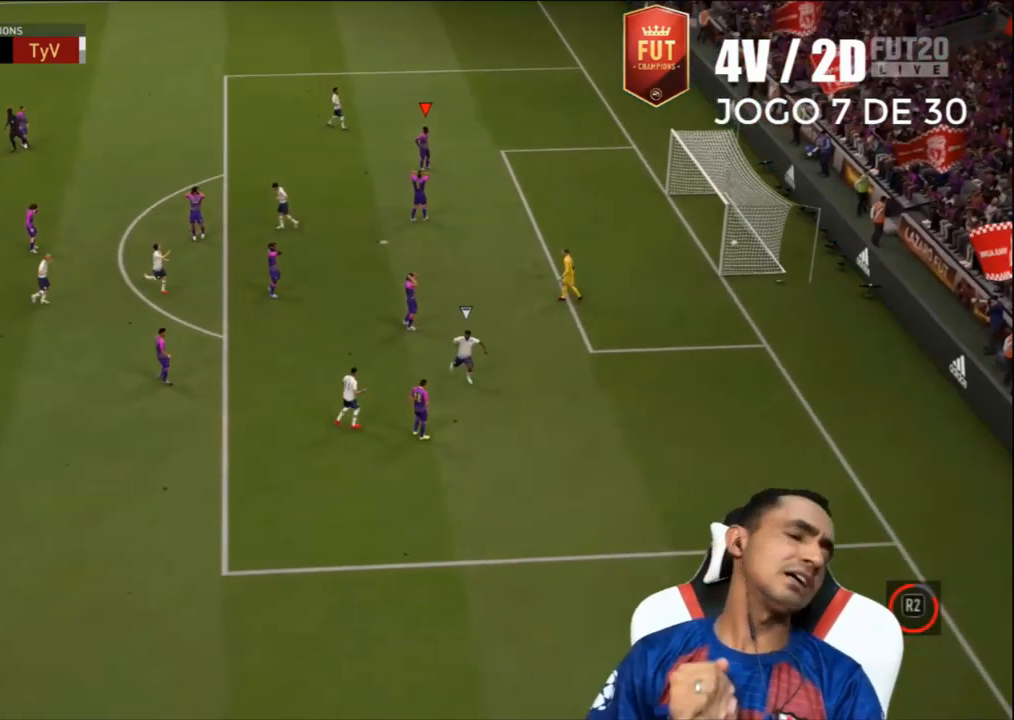
{"buttons": [], "left_stick": "center", "right_stick": "center", "events": []}
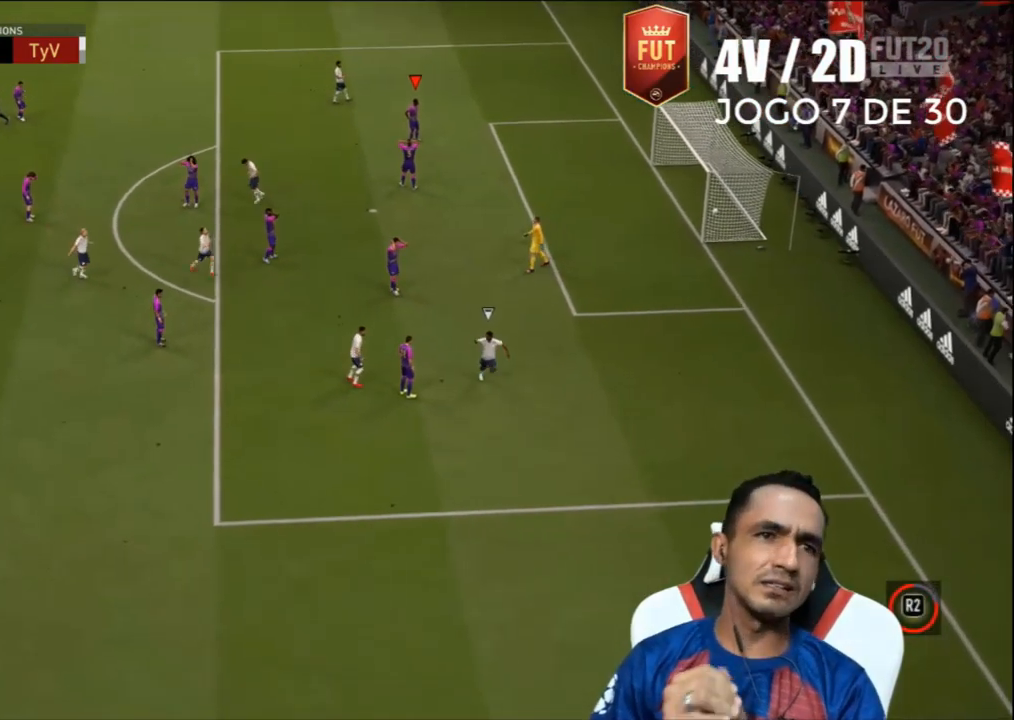
{"buttons": [], "left_stick": "center", "right_stick": "center", "events": []}
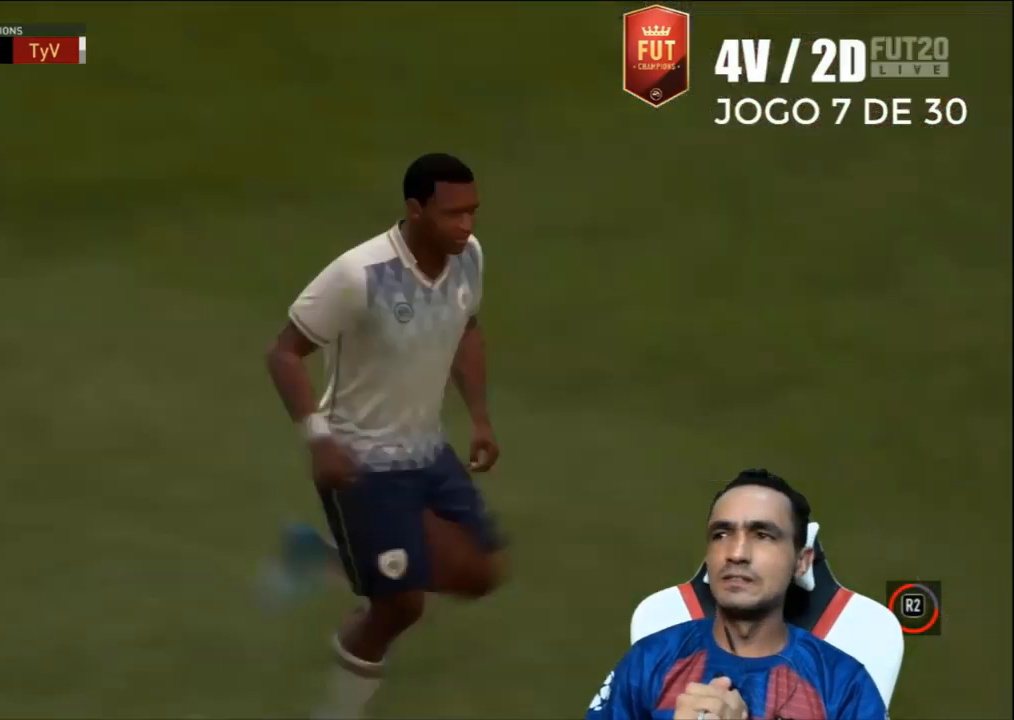
{"buttons": [], "left_stick": "center", "right_stick": "center", "events": []}
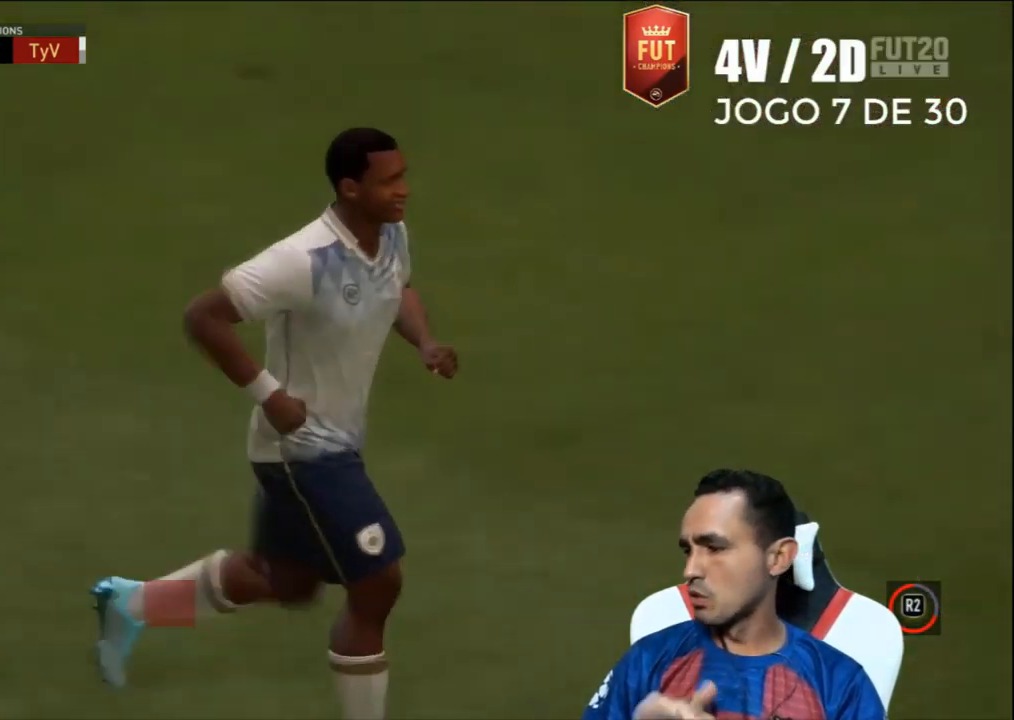
{"buttons": ["L2", "R2", "L3"], "left_stick": "up", "right_stick": "center", "events": [[200, "L2", "down"], [233, "R2", "down"], [433, "left_stick", "up"], [500, "L3", "down"]]}
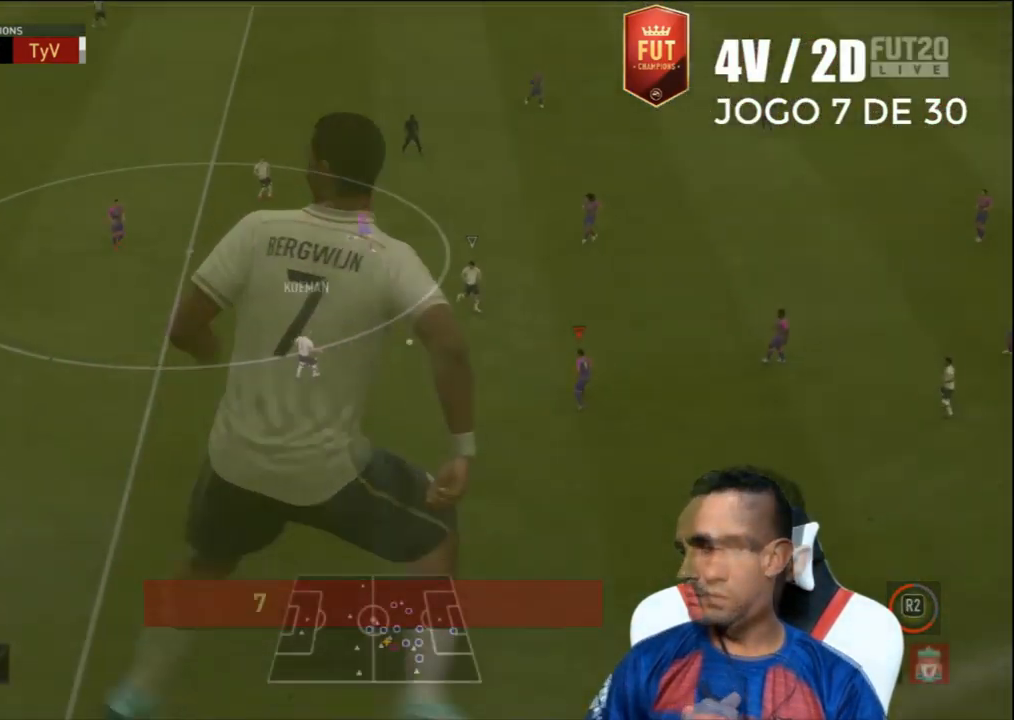
{"buttons": ["L2", "R2"], "left_stick": "up", "right_stick": "center", "events": [[67, "L3", "up"]]}
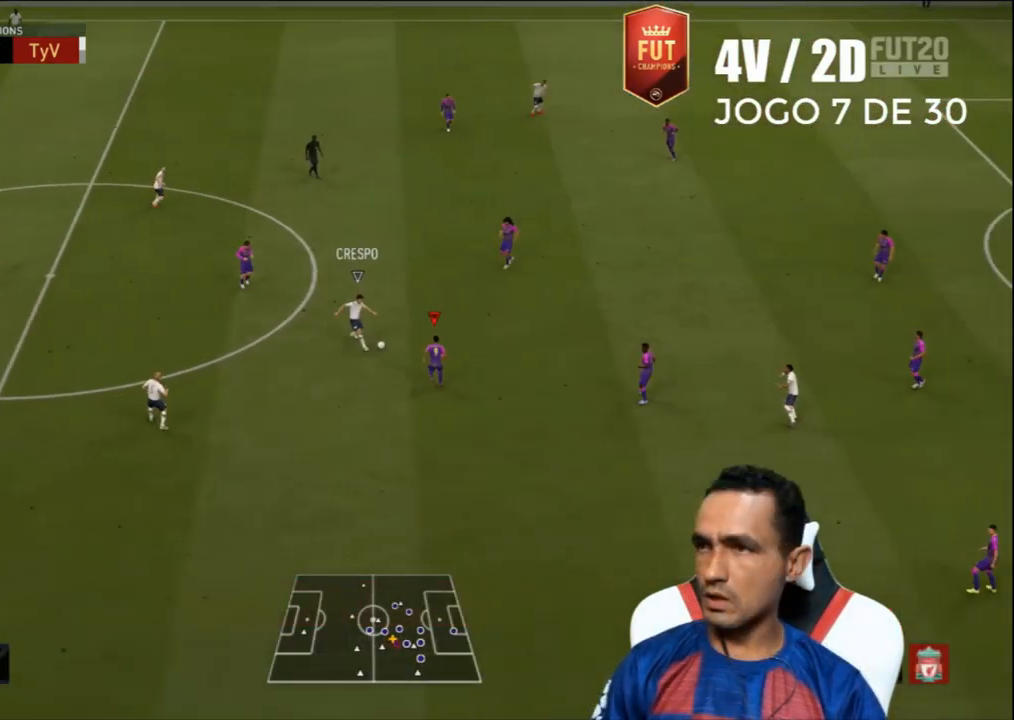
{"buttons": ["L2", "R2"], "left_stick": "up", "right_stick": "center", "events": [[133, "CIRCLE", "down"], [300, "CIRCLE", "up"]]}